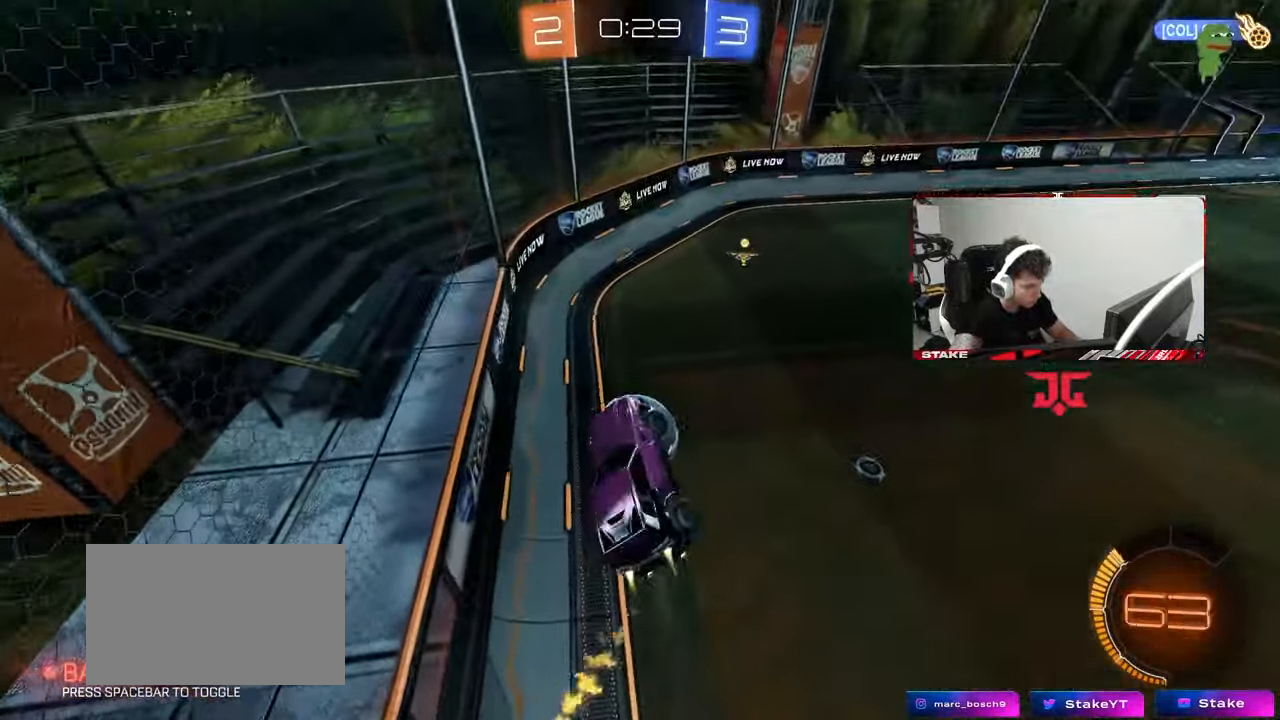
Gameplay with keyboard and mouse; each line is a JSON object with the keys and mouse buttons held at the frame after it. "events" lists presses ("down") and releases ("up") of "1", "2", "3", "4", "5", "a", "alt", "c", "caps_lock", "ctrl", "d", "e", "f", "g", "q", "r", "s", "shift", "space", "t", "tab", "v", "w", "x", "z", "mouse_left", "mouse_wheel" and "mouse_right" between this image and that frame as [ms after this image, input, new state], when the widget could be followed in between. "mouse_left", "mouse_wheel", "mouse_right" = the "left", "wheel", "right" buttons of the "mouse" list. No other keys are recorded. "wheel" means that the mouse wheel is clicked or scrolled. "mouse_move" is the direction in which the mouse moves at that frame (one of eight, or "still"), when it could be read.
{"keys": ["d", "w"], "mouse": [], "mouse_move": "still", "events": [[50, "a", "down"], [50, "d", "up"], [133, "shift", "up"], [233, "mouse_left", "up"], [283, "a", "up"], [317, "d", "down"], [317, "mouse_left", "down"], [417, "mouse_left", "up"]]}
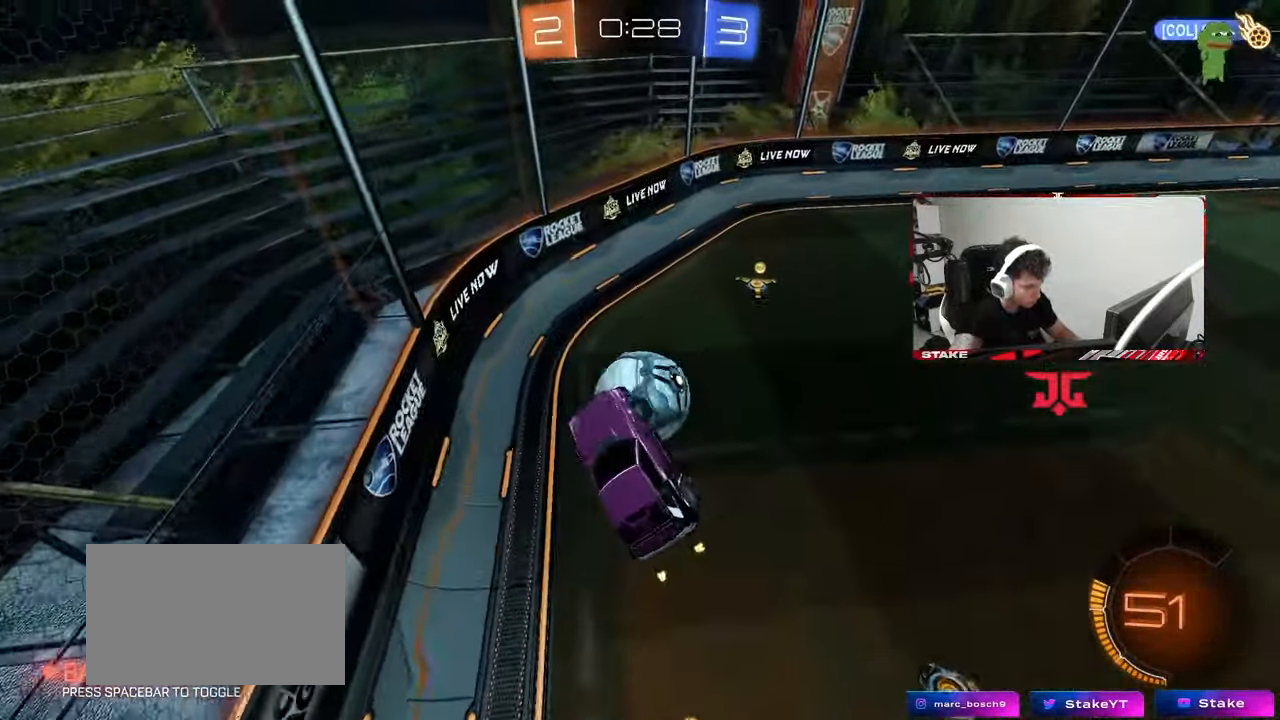
{"keys": ["a"], "mouse": ["left"], "mouse_move": "down-left", "events": [[150, "w", "up"], [200, "d", "up"], [200, "mouse_left", "down"], [333, "w", "down"], [383, "a", "down"], [433, "w", "up"]]}
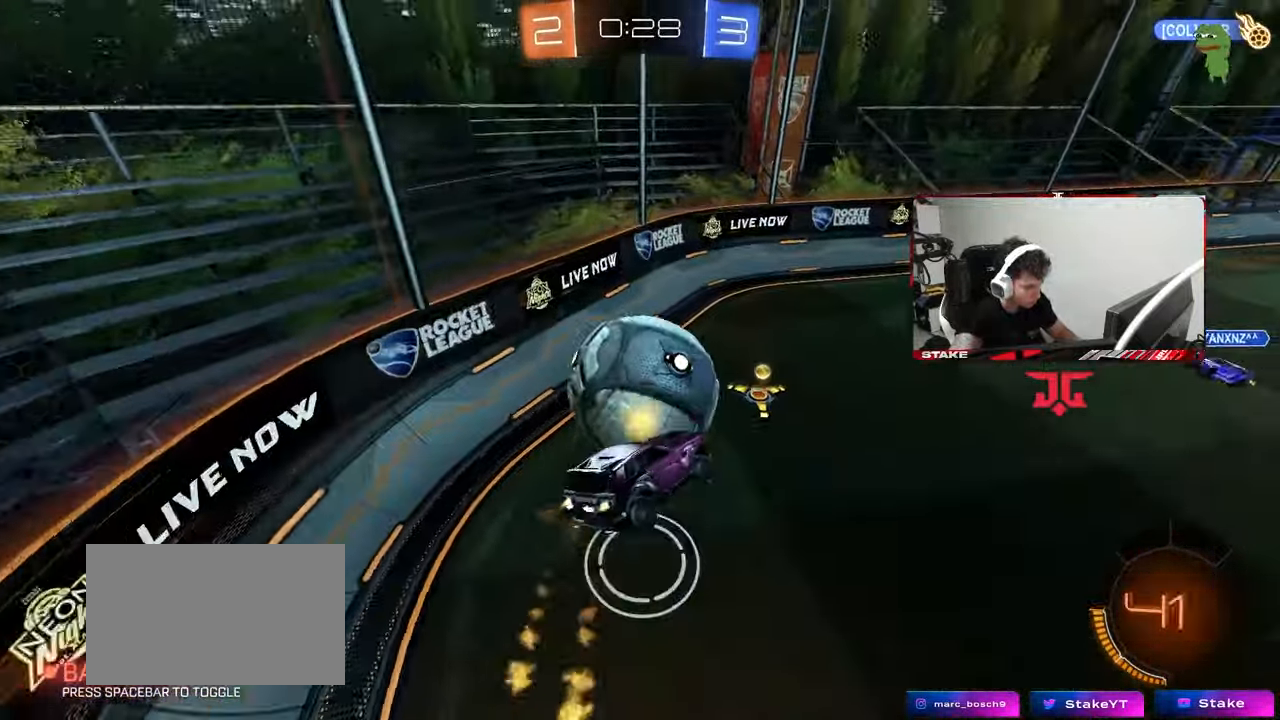
{"keys": ["a", "w"], "mouse": ["left"], "mouse_move": "still", "events": [[117, "s", "down"], [350, "d", "down"], [350, "s", "up"], [400, "a", "up"], [400, "shift", "down"], [450, "a", "down"], [450, "d", "up"], [450, "shift", "up"], [500, "w", "down"]]}
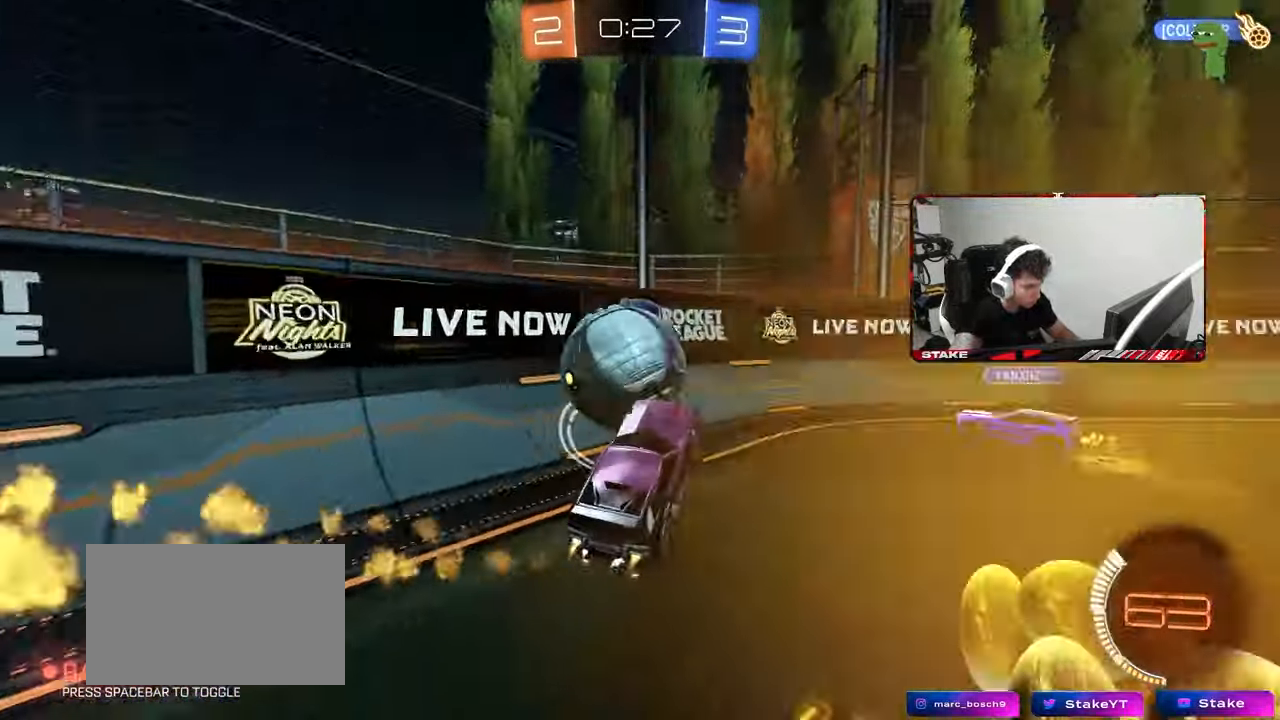
{"keys": ["d", "w"], "mouse": [], "mouse_move": "up", "events": [[233, "a", "up"], [333, "a", "down"], [367, "mouse_left", "up"], [417, "a", "up"], [417, "d", "down"]]}
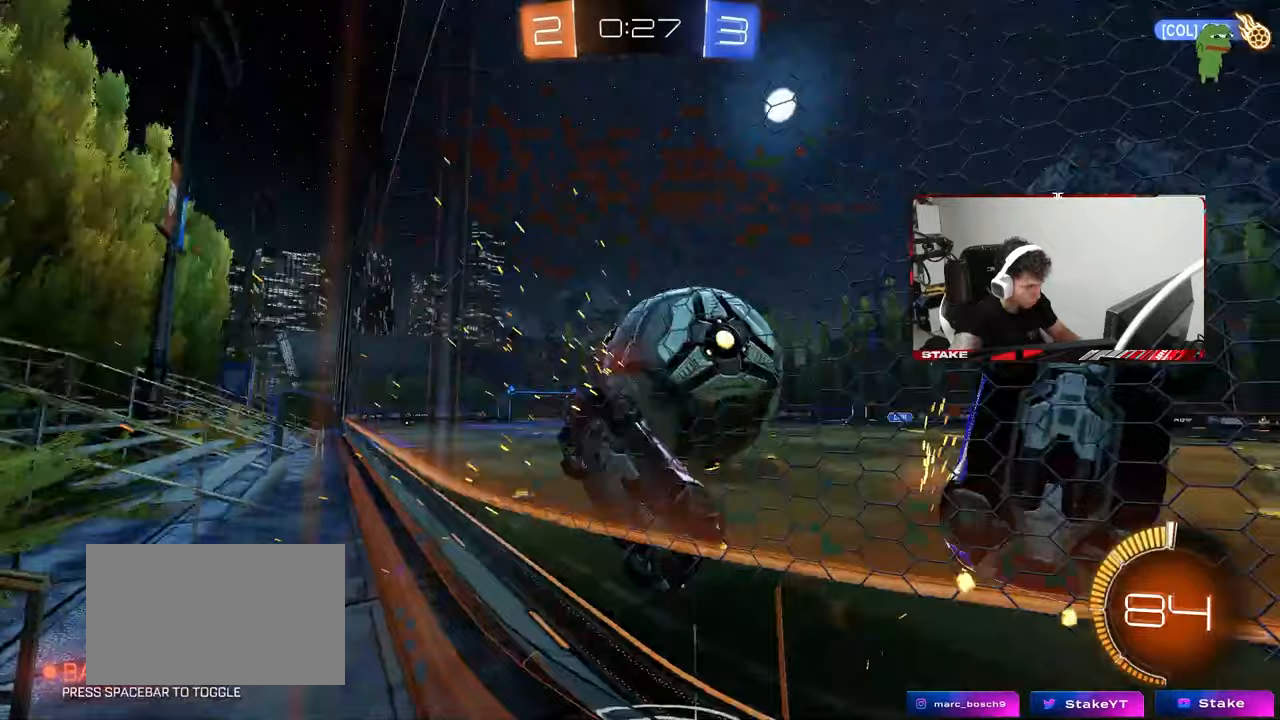
{"keys": ["a", "w"], "mouse": [], "mouse_move": "still", "events": [[17, "shift", "down"], [100, "shift", "up"], [350, "a", "down"], [350, "d", "up"]]}
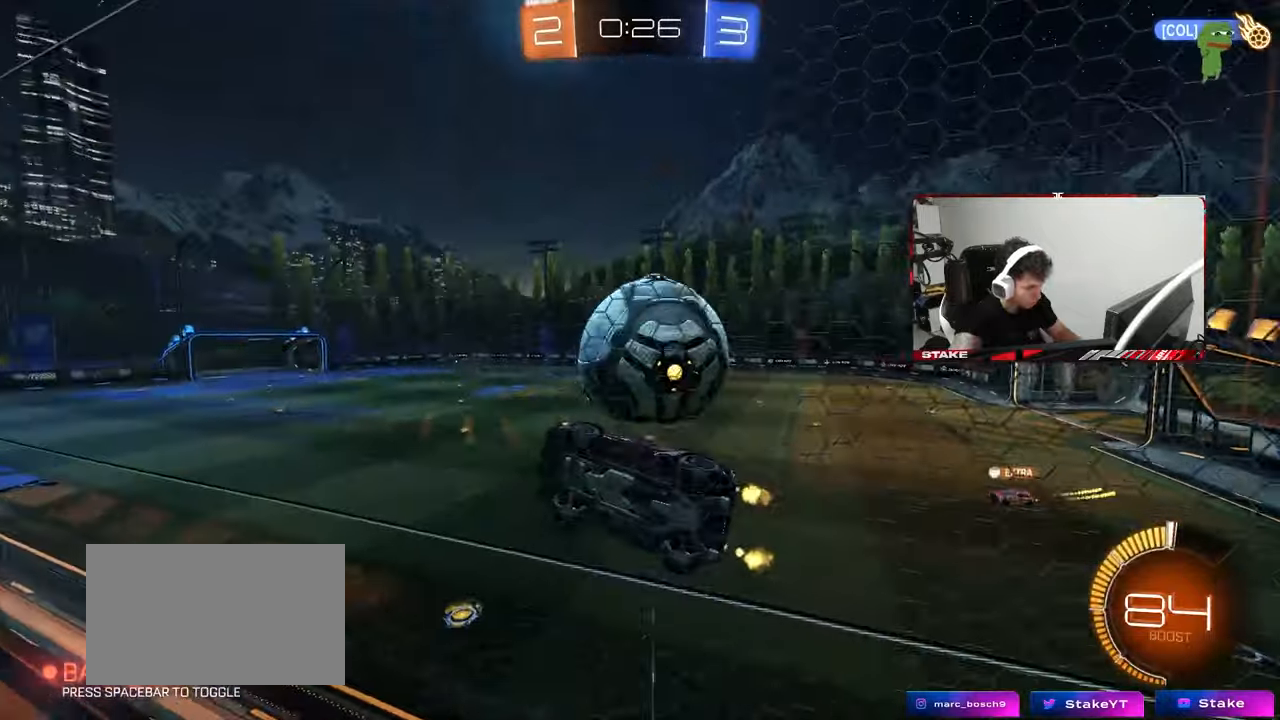
{"keys": ["d", "s"], "mouse": [], "mouse_move": "still", "events": [[33, "a", "up"], [67, "a", "down"], [117, "a", "up"], [117, "d", "down"], [117, "mouse_right", "down"], [117, "w", "up"], [167, "s", "down"], [317, "s", "up"], [367, "d", "up"], [500, "d", "down"], [500, "mouse_right", "up"], [500, "s", "down"]]}
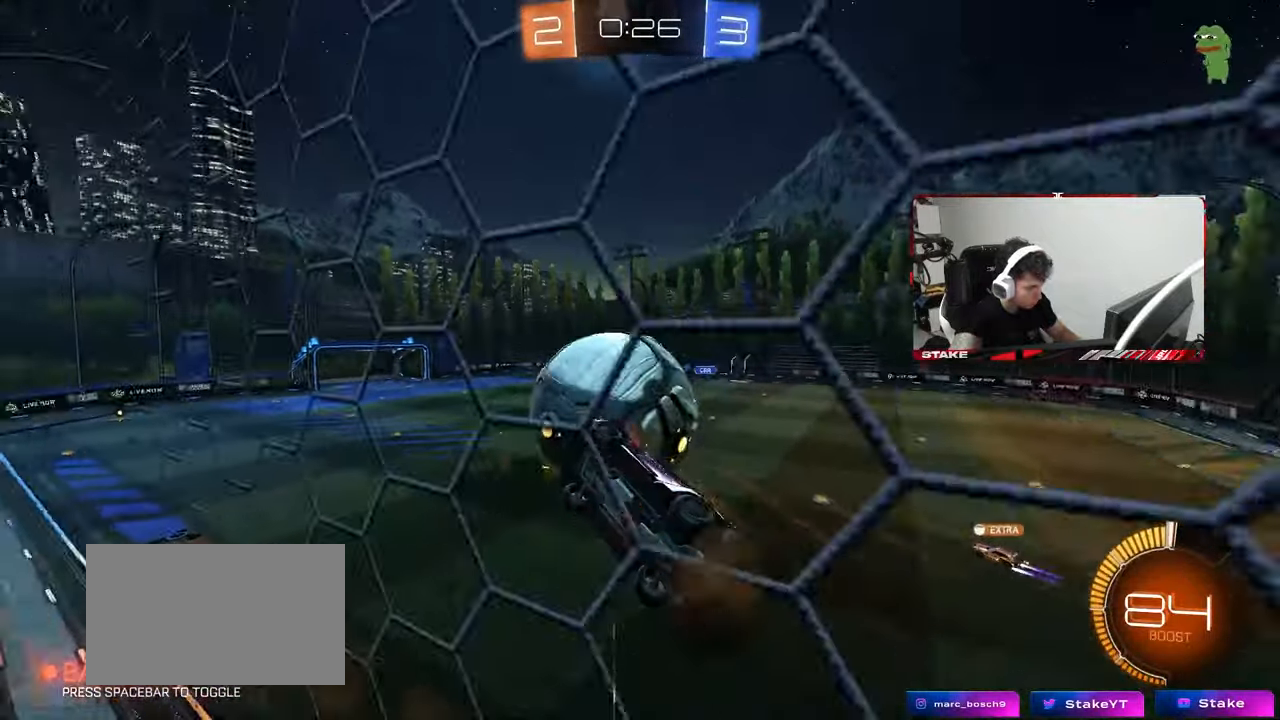
{"keys": ["a", "shift"], "mouse": ["left"], "mouse_move": "still", "events": [[133, "s", "up"], [183, "shift", "down"], [233, "a", "down"], [283, "d", "up"], [283, "s", "down"], [367, "mouse_left", "down"], [417, "s", "up"]]}
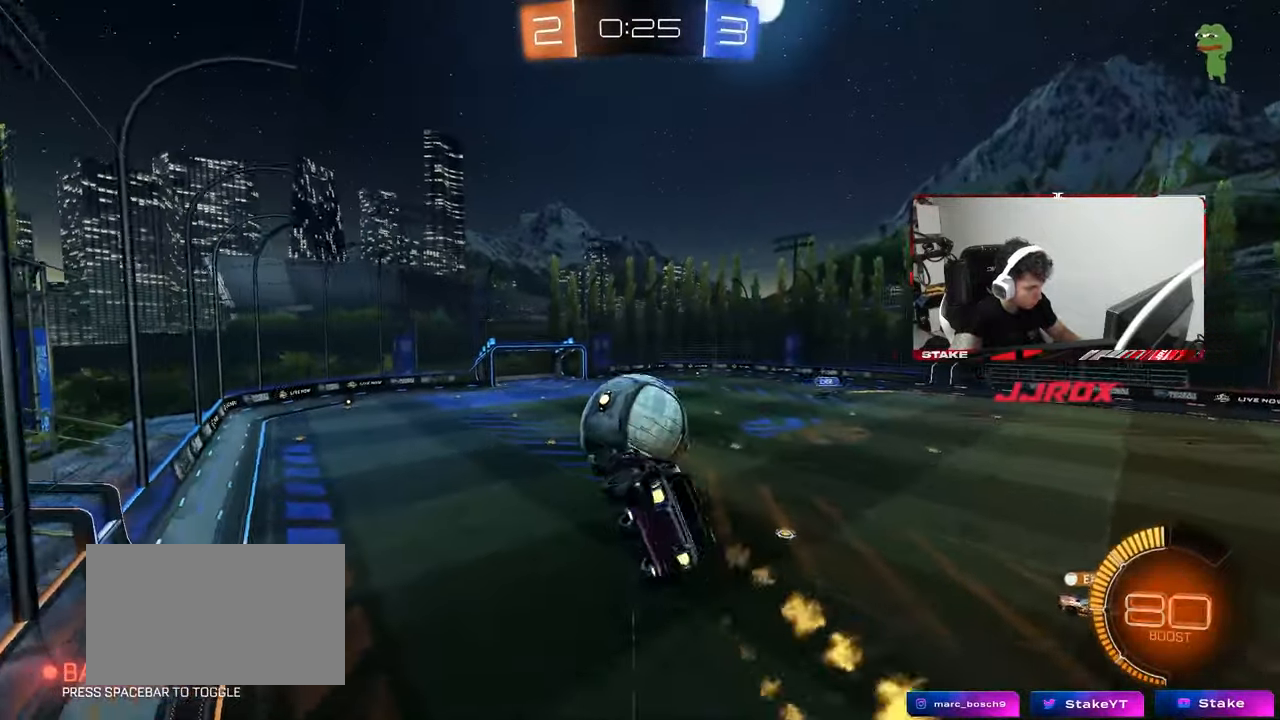
{"keys": ["a", "s"], "mouse": [], "mouse_move": "still", "events": [[17, "d", "down"], [67, "a", "up"], [67, "shift", "up"], [100, "w", "down"], [150, "d", "up"], [150, "mouse_left", "up"], [250, "mouse_left", "down"], [250, "w", "up"], [300, "a", "down"], [383, "mouse_left", "up"], [433, "s", "down"]]}
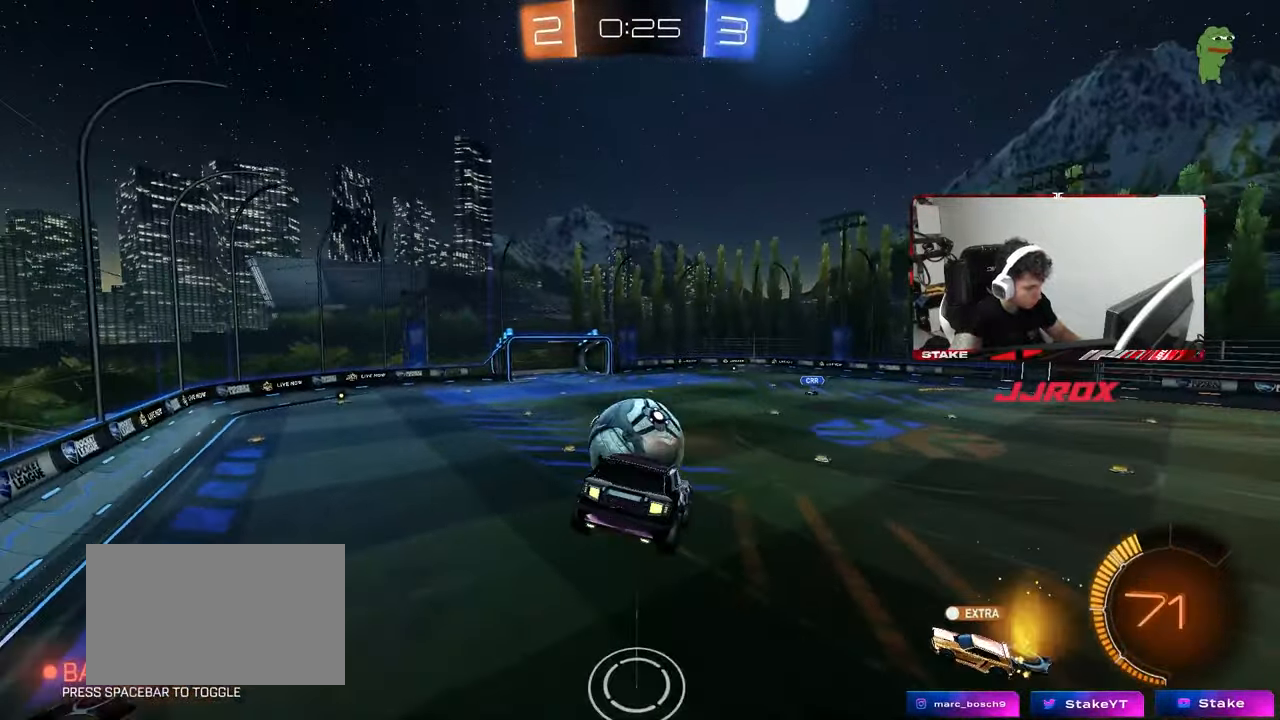
{"keys": ["w"], "mouse": [], "mouse_move": "still", "events": [[67, "a", "up"], [67, "s", "up"], [400, "d", "down"], [450, "d", "up"], [450, "w", "down"]]}
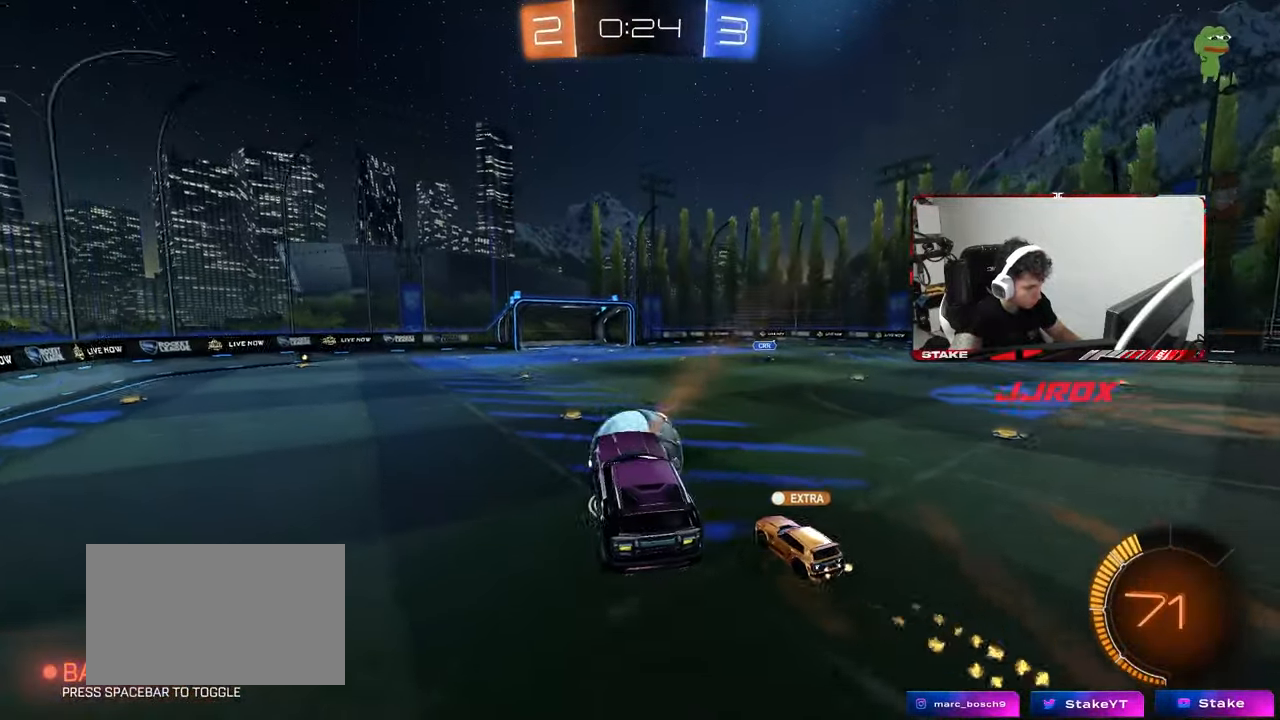
{"keys": ["d"], "mouse": [], "mouse_move": "still", "events": [[83, "w", "up"], [283, "s", "down"], [367, "s", "up"], [417, "d", "down"]]}
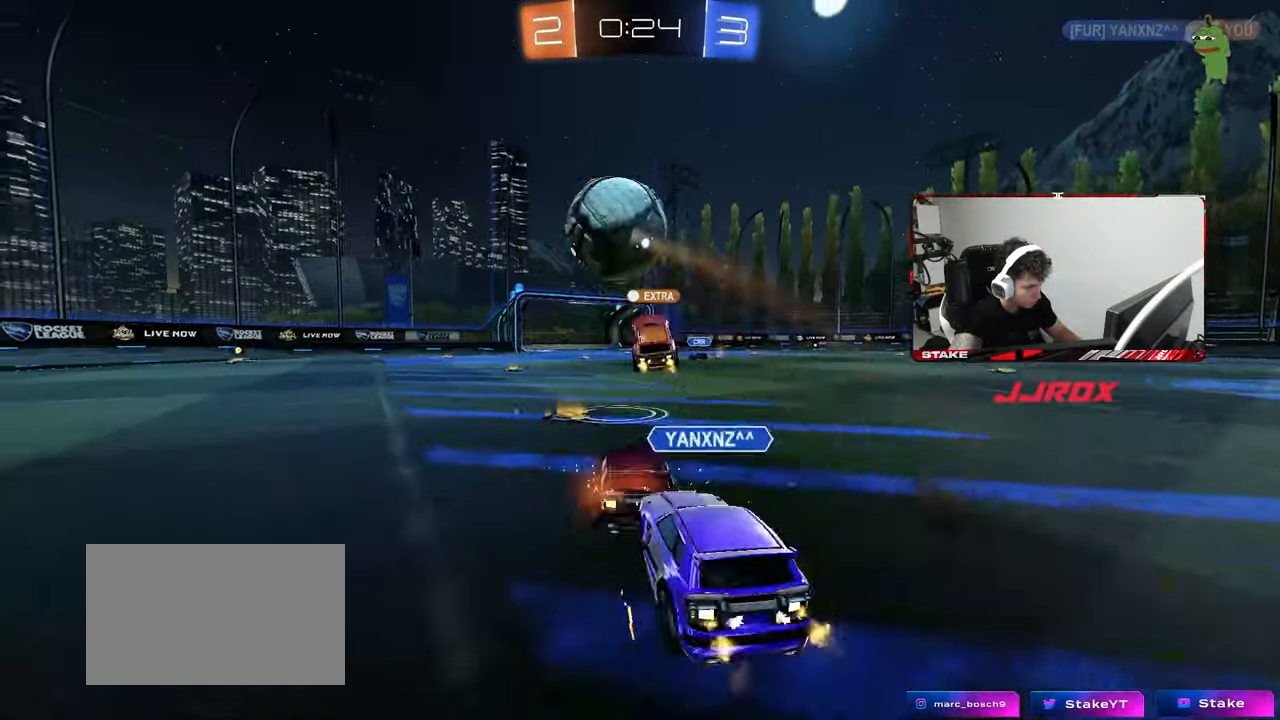
{"keys": [], "mouse": [], "mouse_move": "up-right", "events": [[17, "d", "up"]]}
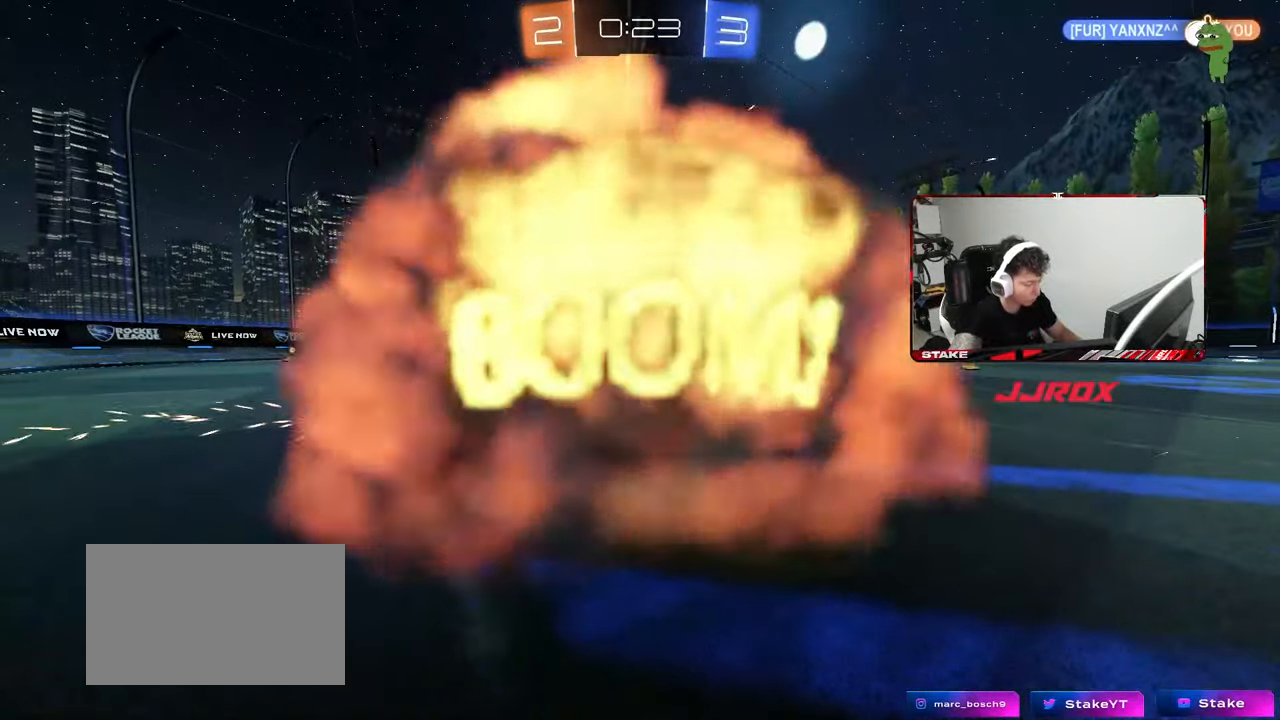
{"keys": [], "mouse": [], "mouse_move": "still", "events": []}
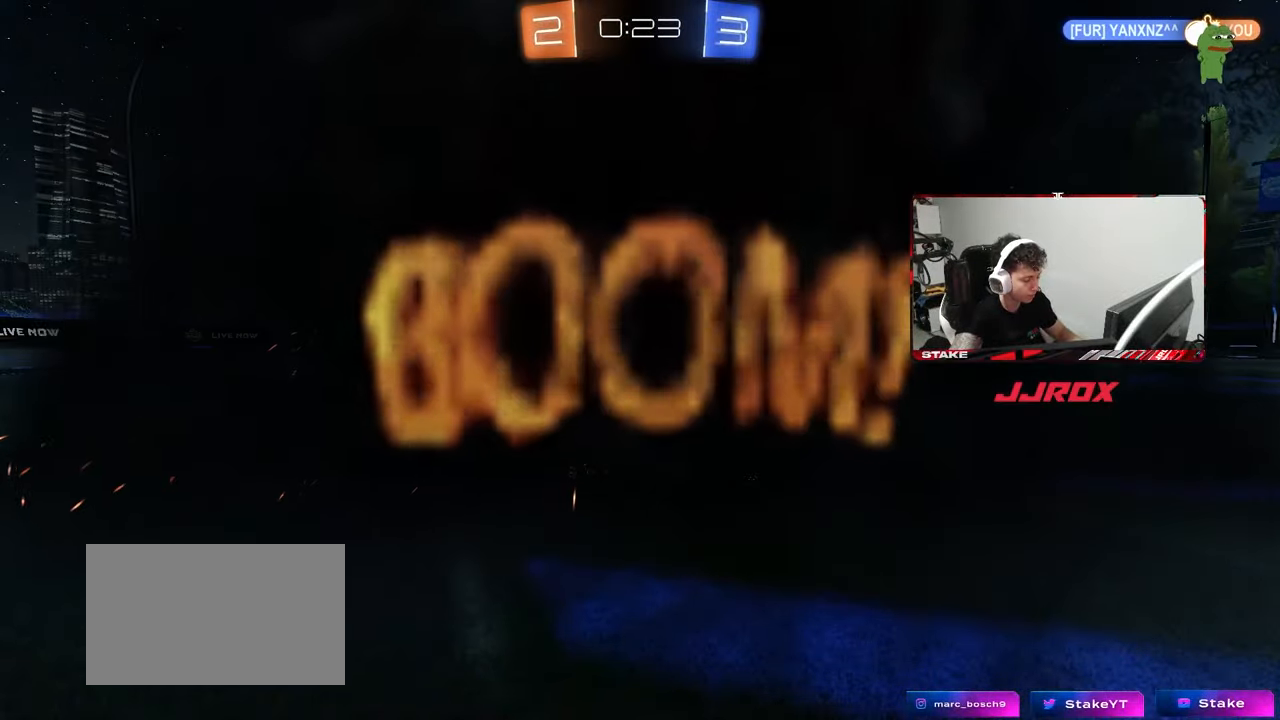
{"keys": [], "mouse": [], "mouse_move": "still", "events": []}
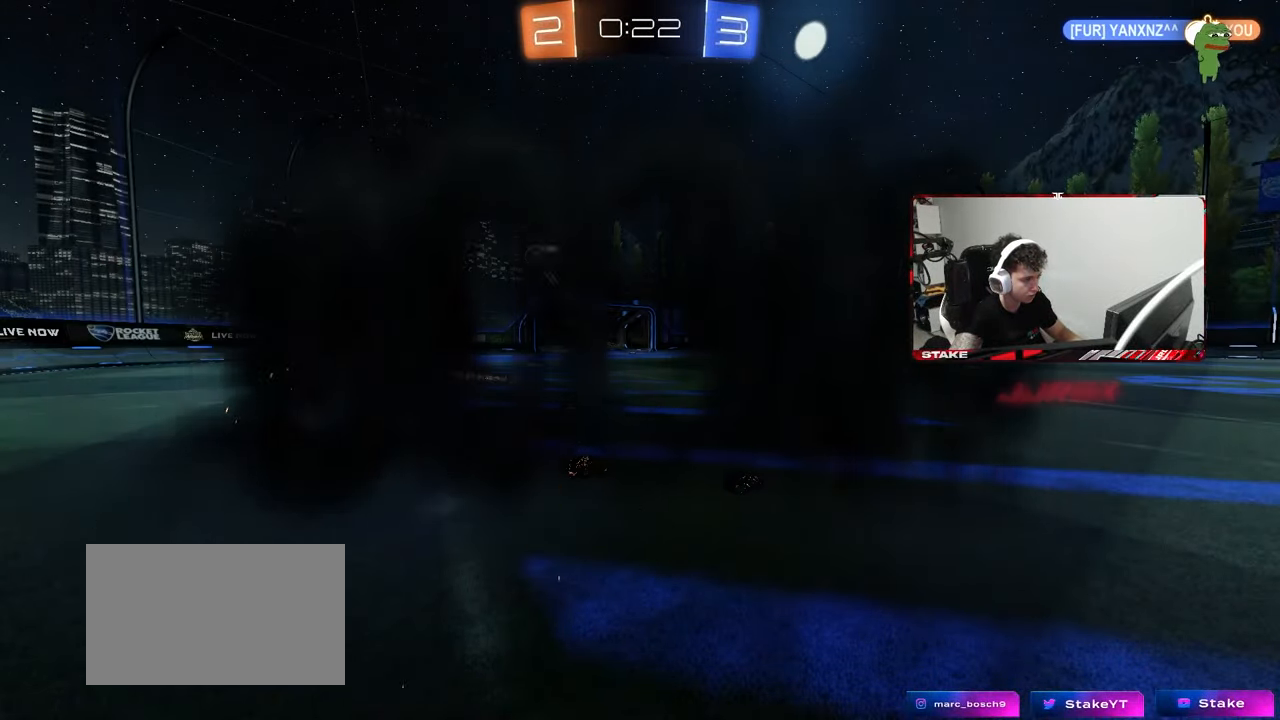
{"keys": [], "mouse": [], "mouse_move": "still", "events": []}
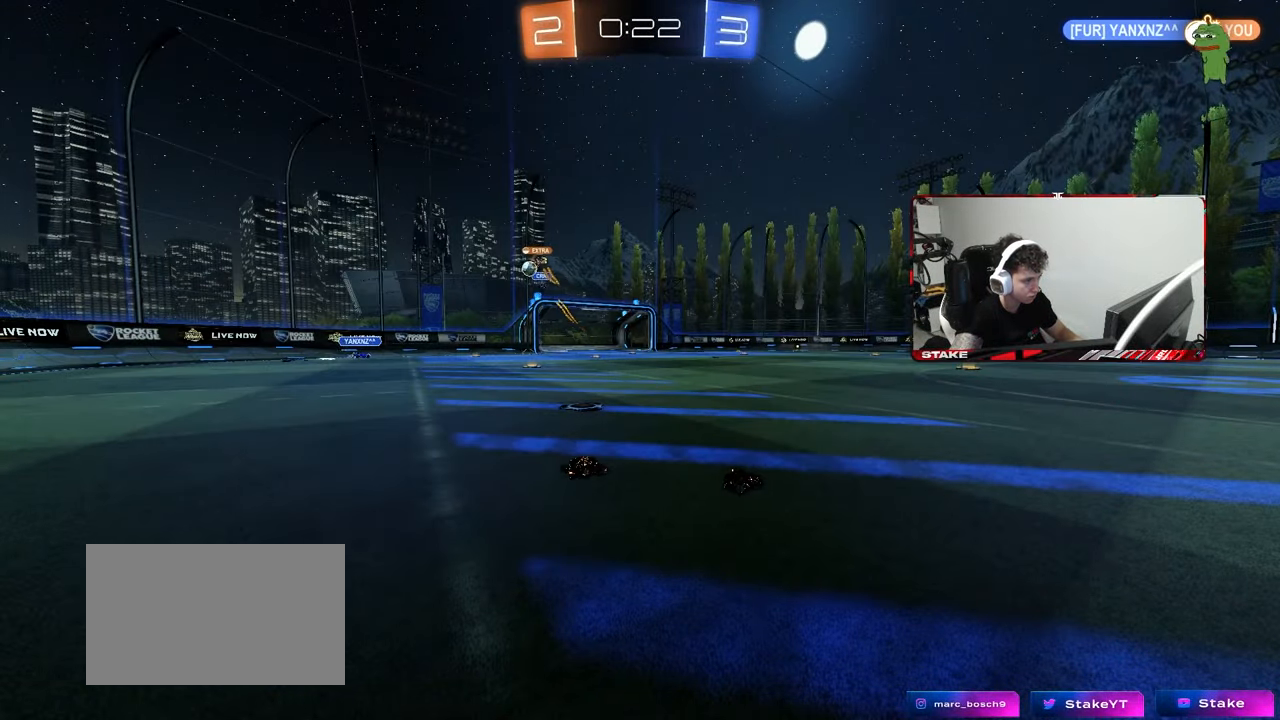
{"keys": [], "mouse": [], "mouse_move": "still", "events": []}
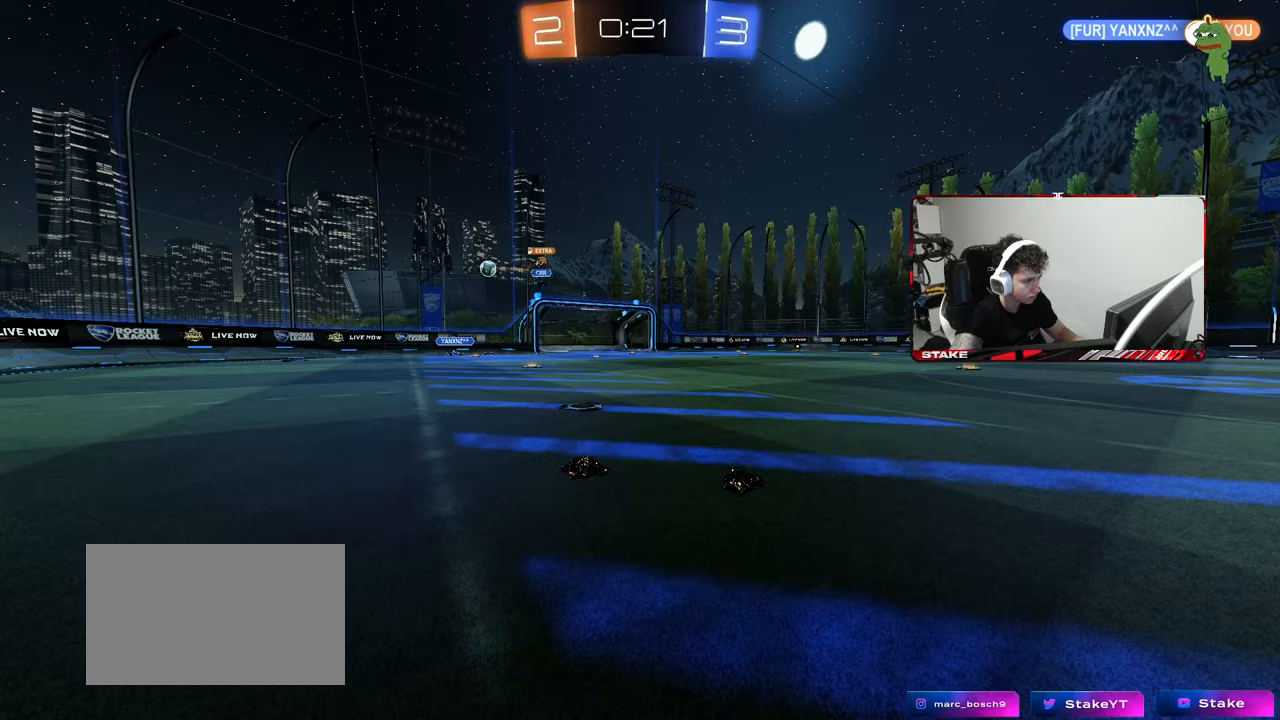
{"keys": ["d"], "mouse": [], "mouse_move": "still", "events": [[183, "w", "down"], [417, "d", "down"], [467, "w", "up"]]}
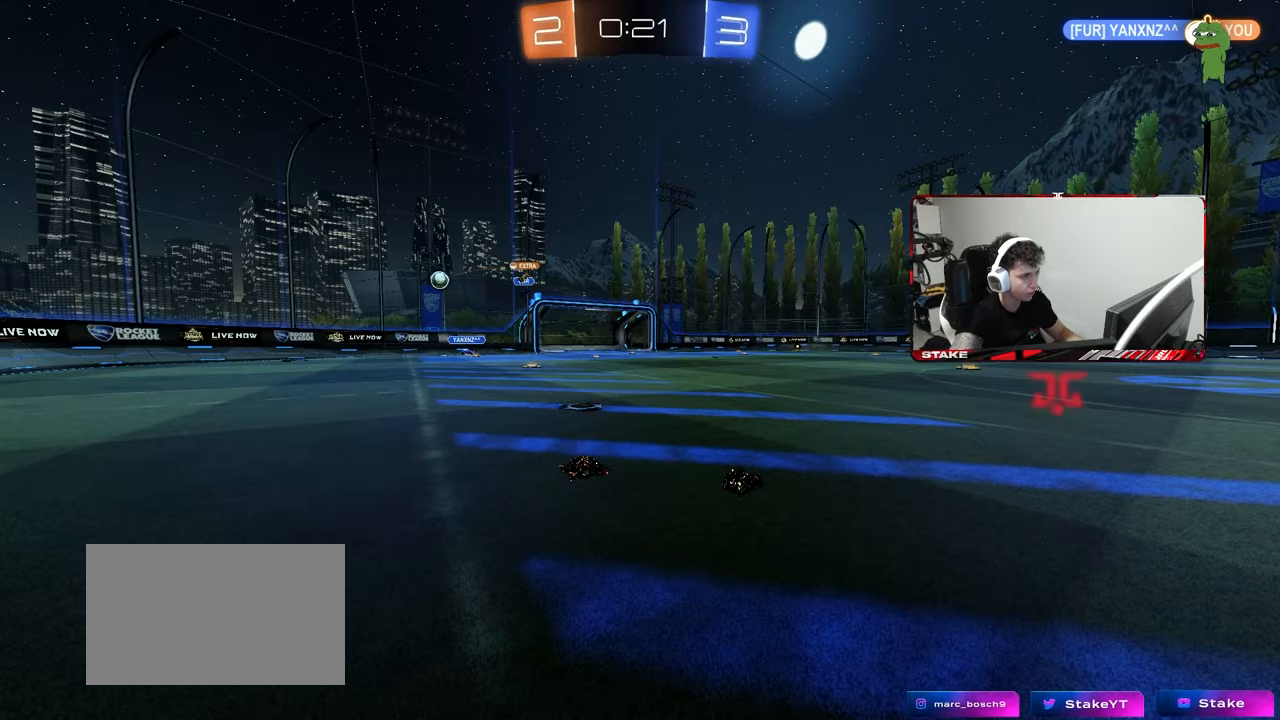
{"keys": ["a", "w"], "mouse": [], "mouse_move": "still", "events": [[67, "d", "up"], [250, "w", "down"], [333, "a", "down"]]}
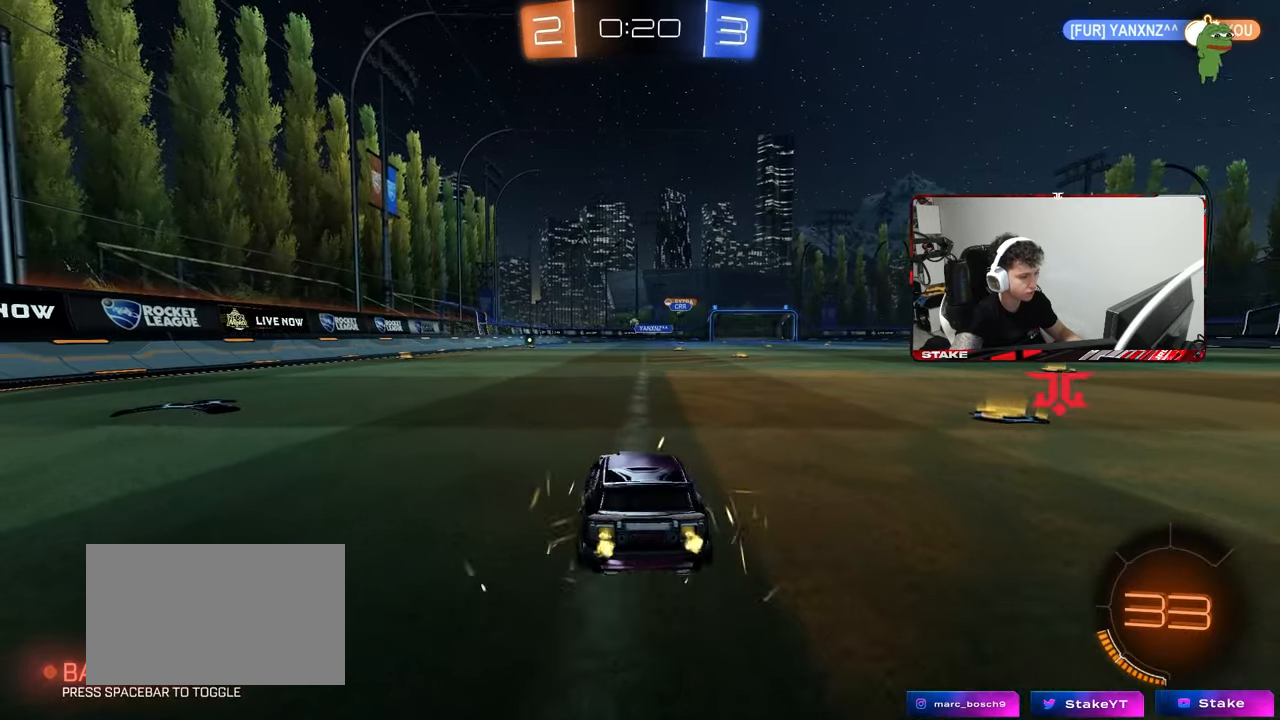
{"keys": ["w"], "mouse": [], "mouse_move": "still", "events": [[500, "a", "up"]]}
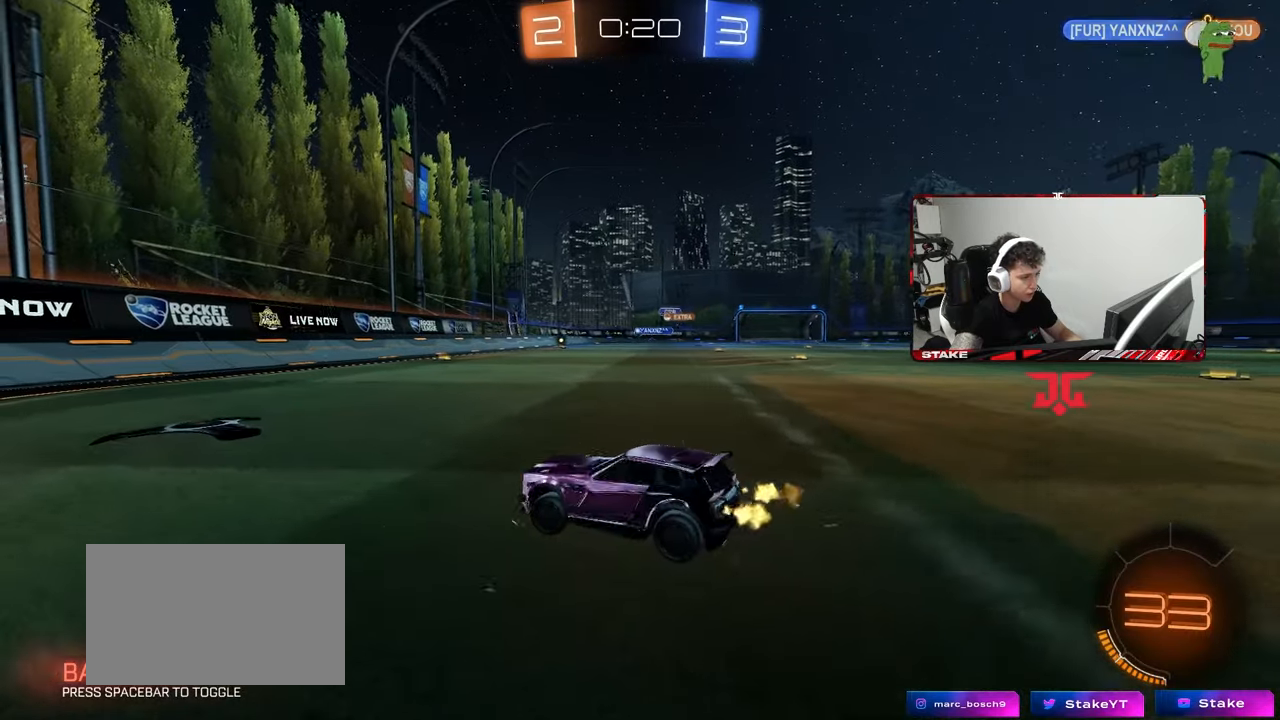
{"keys": ["d", "w"], "mouse": [], "mouse_move": "still", "events": [[183, "d", "down"], [417, "d", "up"], [467, "d", "down"]]}
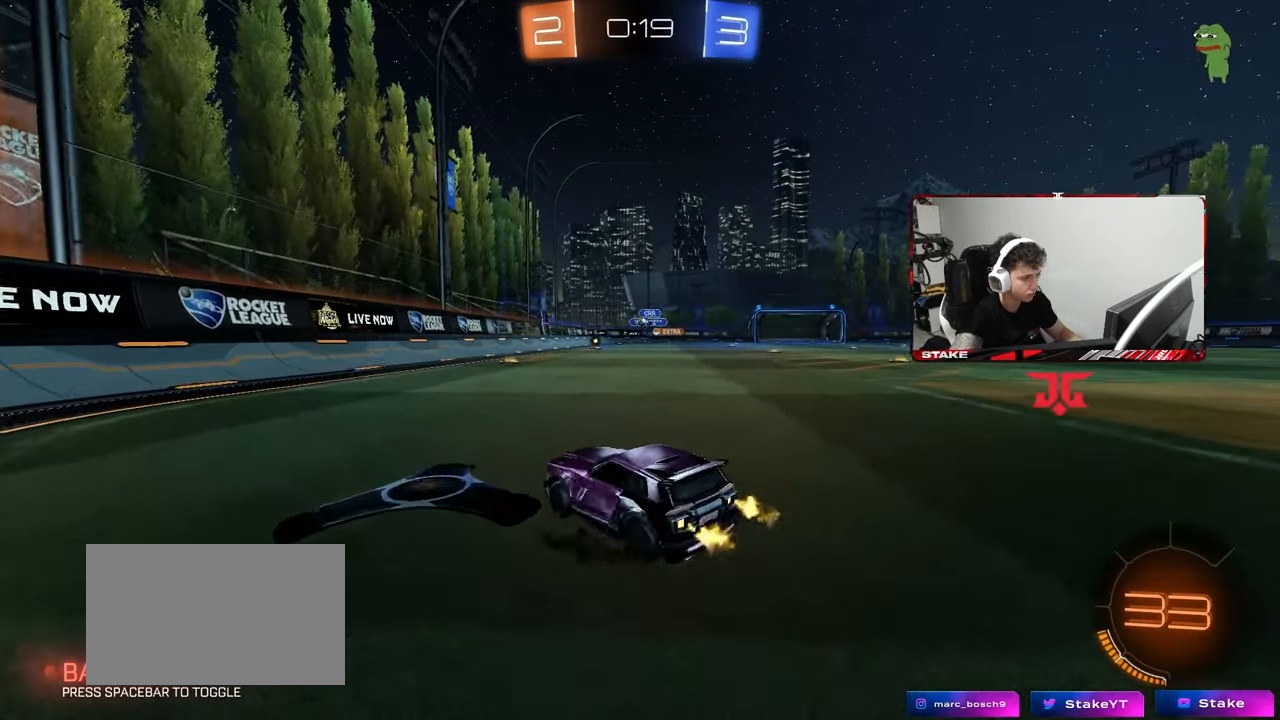
{"keys": ["d", "s", "shift"], "mouse": [], "mouse_move": "still", "events": [[67, "d", "up"], [100, "a", "down"], [150, "mouse_right", "down"], [200, "a", "up"], [200, "d", "down"], [200, "mouse_right", "up"], [250, "shift", "down"], [300, "mouse_left", "down"], [300, "mouse_right", "down"], [350, "s", "down"], [350, "w", "up"], [383, "mouse_left", "up"], [433, "mouse_right", "up"]]}
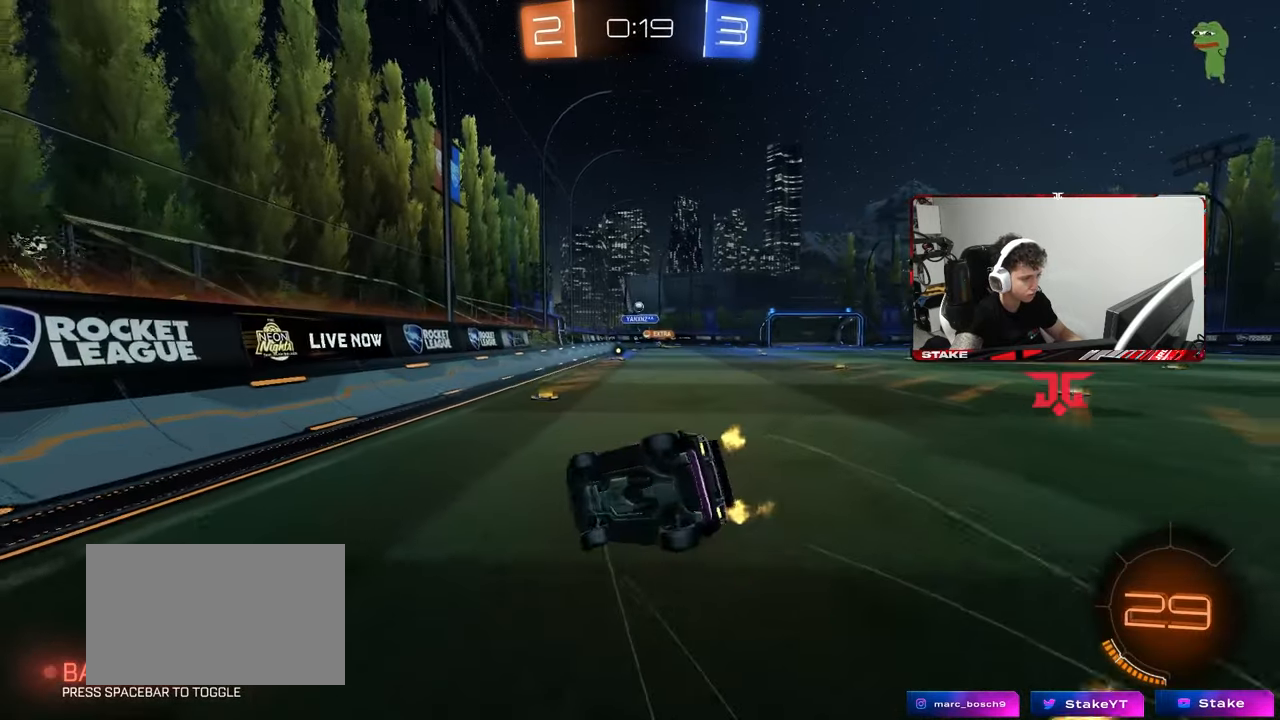
{"keys": ["d", "shift"], "mouse": [], "mouse_move": "still", "events": [[267, "s", "up"], [350, "s", "down"], [500, "s", "up"]]}
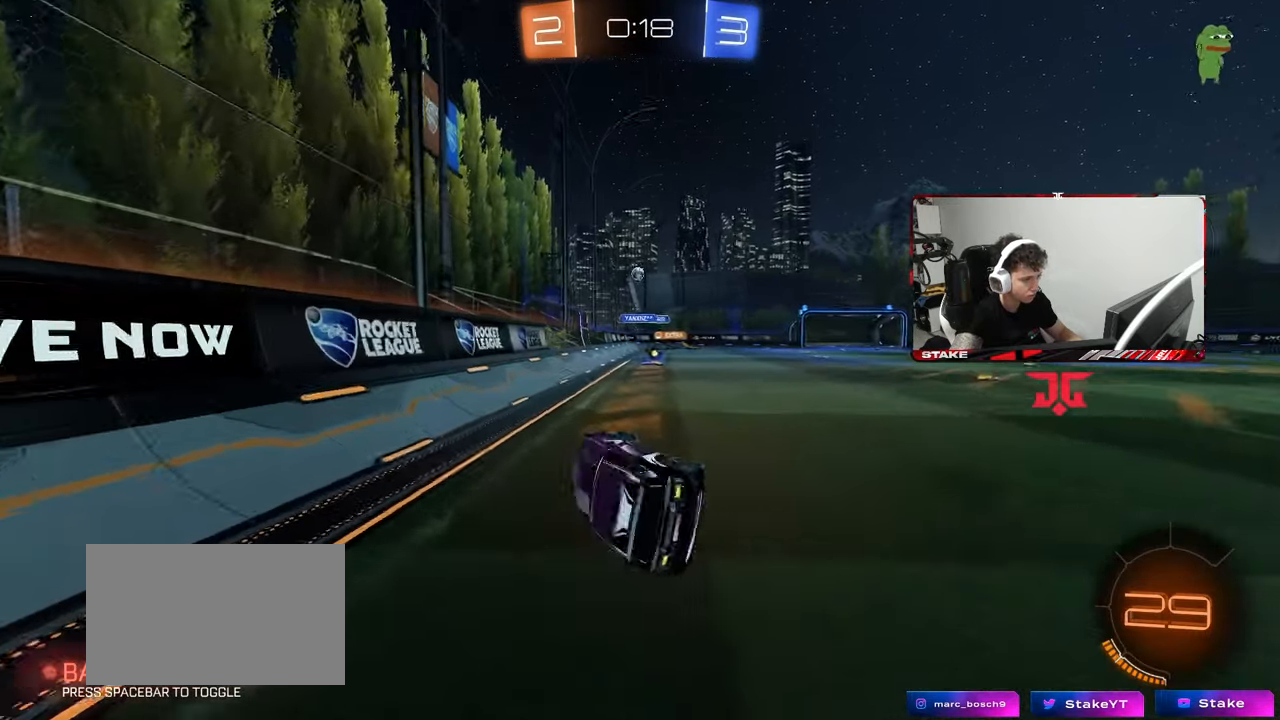
{"keys": ["d", "w"], "mouse": [], "mouse_move": "still", "events": [[50, "shift", "up"], [133, "w", "down"]]}
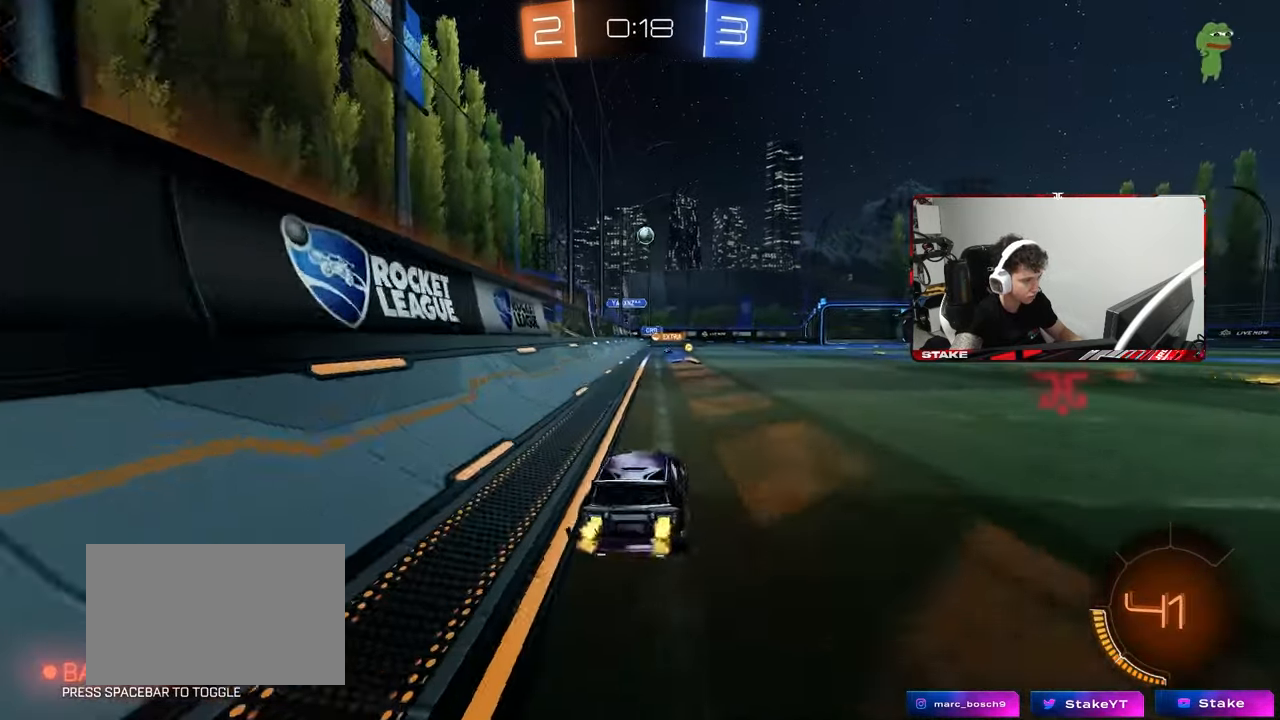
{"keys": ["d", "w"], "mouse": [], "mouse_move": "still", "events": [[67, "d", "up"], [67, "mouse_left", "down"], [67, "w", "up"], [150, "d", "down"], [200, "mouse_left", "up"], [250, "s", "down"], [300, "s", "up"], [383, "shift", "down"], [433, "w", "down"], [483, "shift", "up"]]}
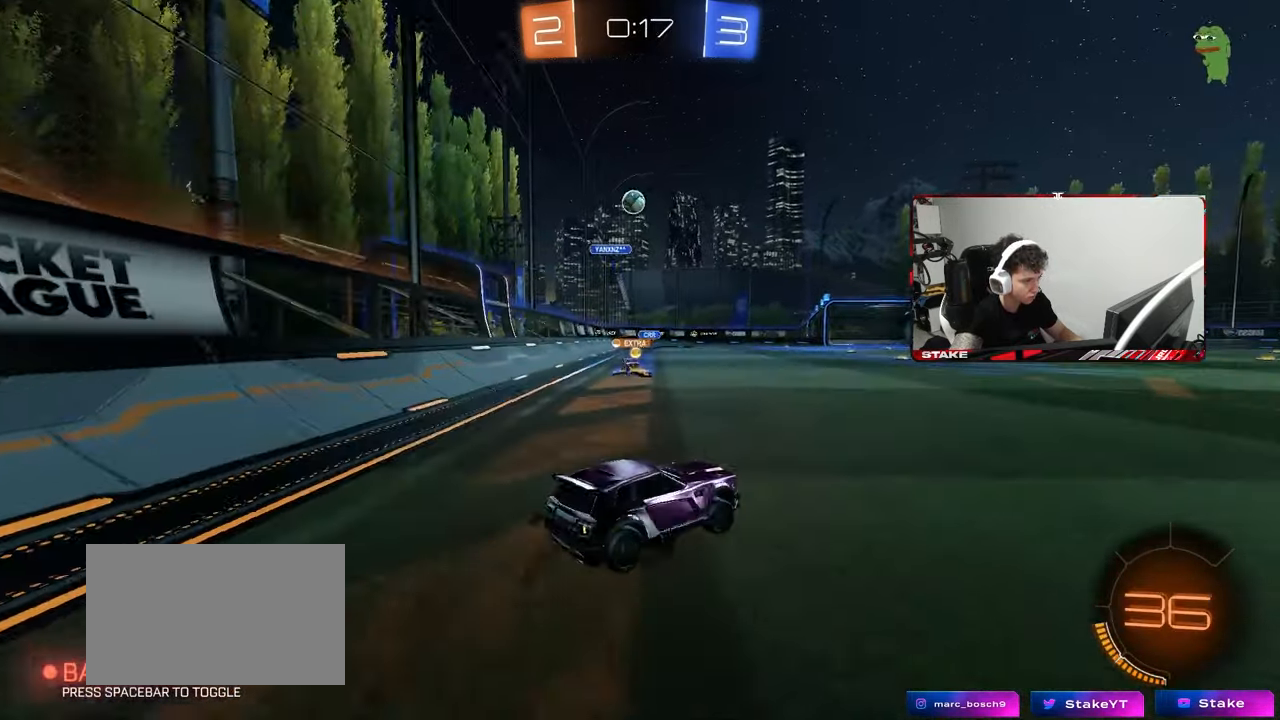
{"keys": ["a", "shift"], "mouse": [], "mouse_move": "still", "events": [[400, "a", "down"], [400, "d", "up"], [500, "shift", "down"], [500, "w", "up"]]}
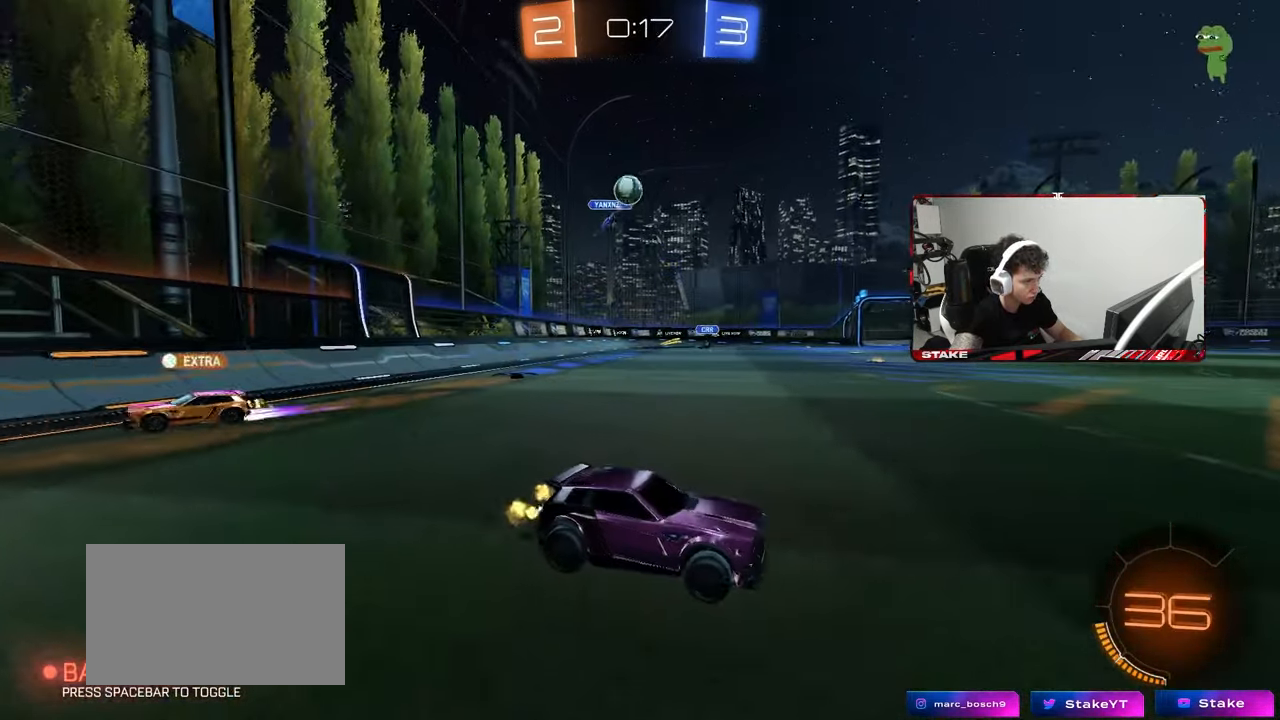
{"keys": ["d", "s"], "mouse": ["right"], "mouse_move": "down-left", "events": [[83, "shift", "up"], [233, "a", "up"], [233, "d", "down"], [417, "mouse_right", "down"], [467, "s", "down"]]}
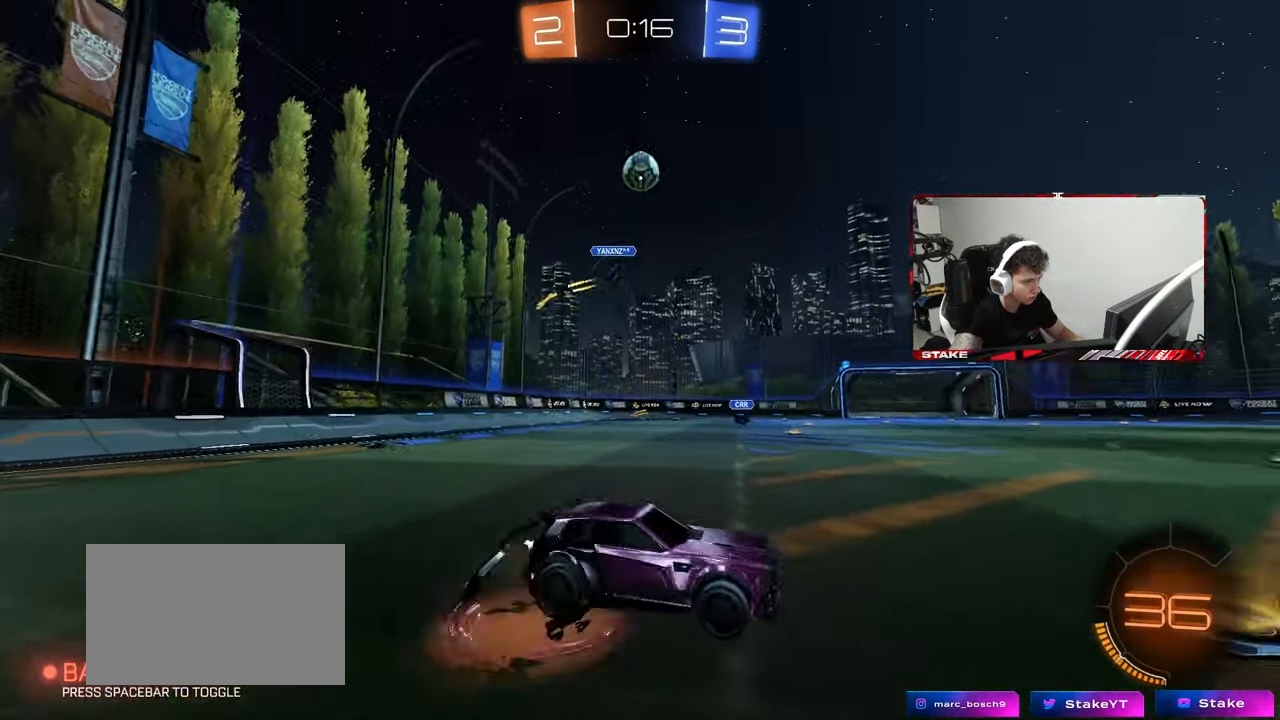
{"keys": ["a", "shift"], "mouse": ["left"], "mouse_move": "still", "events": [[17, "d", "up"], [50, "d", "down"], [150, "d", "up"], [150, "mouse_left", "down"], [150, "s", "up"], [200, "mouse_right", "up"], [250, "mouse_right", "down"], [250, "s", "down"], [300, "a", "down"], [300, "shift", "down"], [383, "mouse_right", "up"], [483, "s", "up"]]}
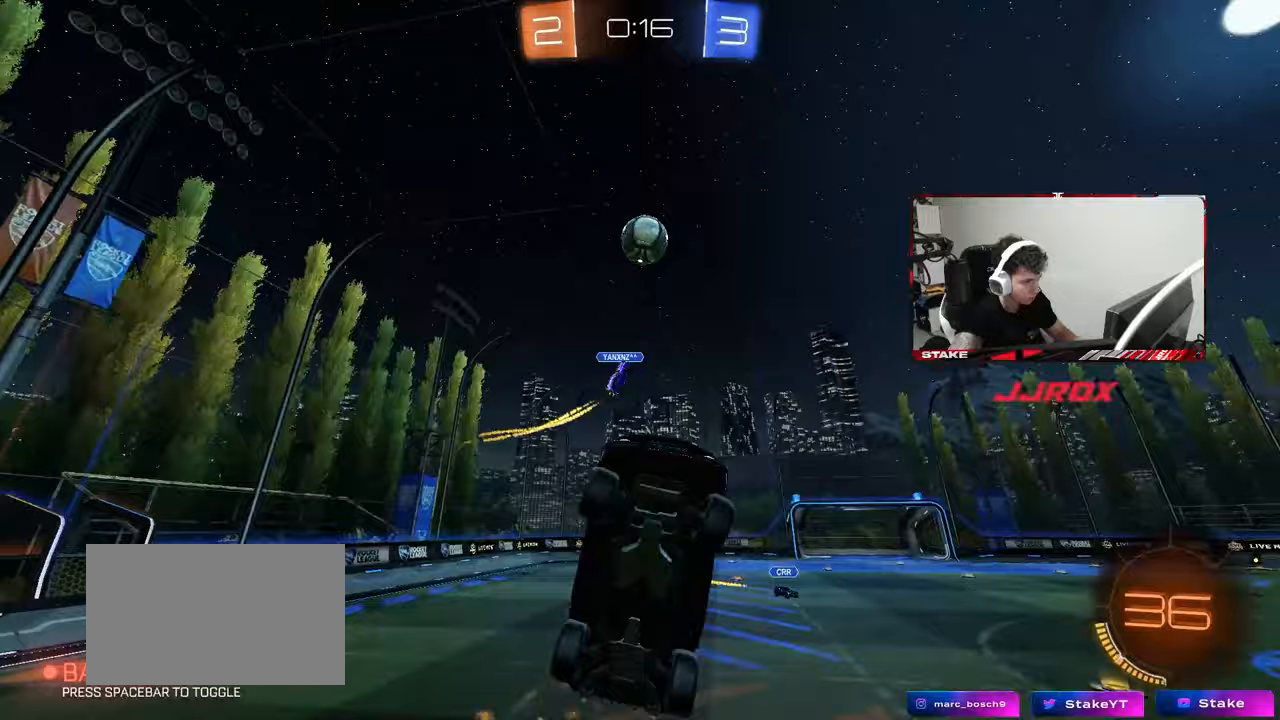
{"keys": [], "mouse": ["left"], "mouse_move": "still", "events": [[267, "d", "down"], [267, "w", "down"], [350, "a", "up"], [350, "shift", "up"], [350, "w", "up"], [400, "d", "up"]]}
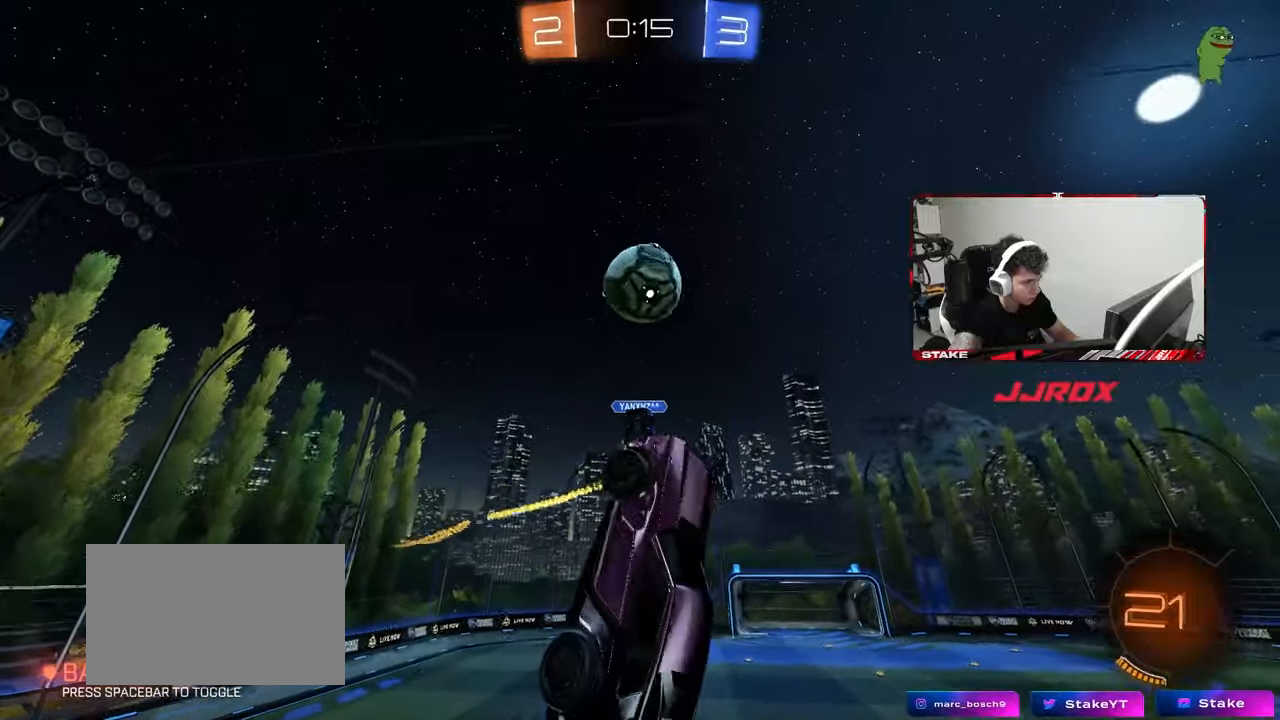
{"keys": ["a", "shift"], "mouse": [], "mouse_move": "still", "events": [[50, "d", "down"], [133, "a", "down"], [133, "d", "up"], [183, "w", "down"], [283, "shift", "down"], [467, "w", "up"], [500, "mouse_left", "up"]]}
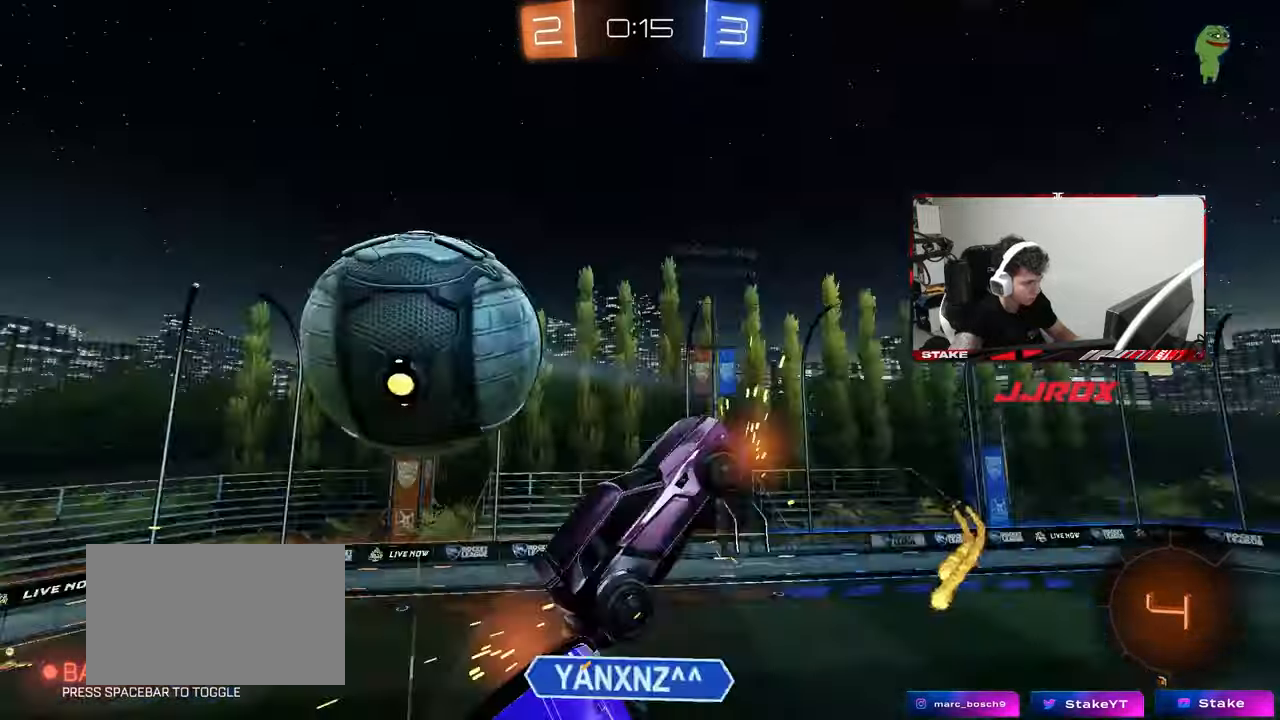
{"keys": ["d"], "mouse": [], "mouse_move": "still", "events": [[67, "s", "down"], [100, "a", "up"], [100, "shift", "up"], [150, "d", "down"], [433, "s", "up"]]}